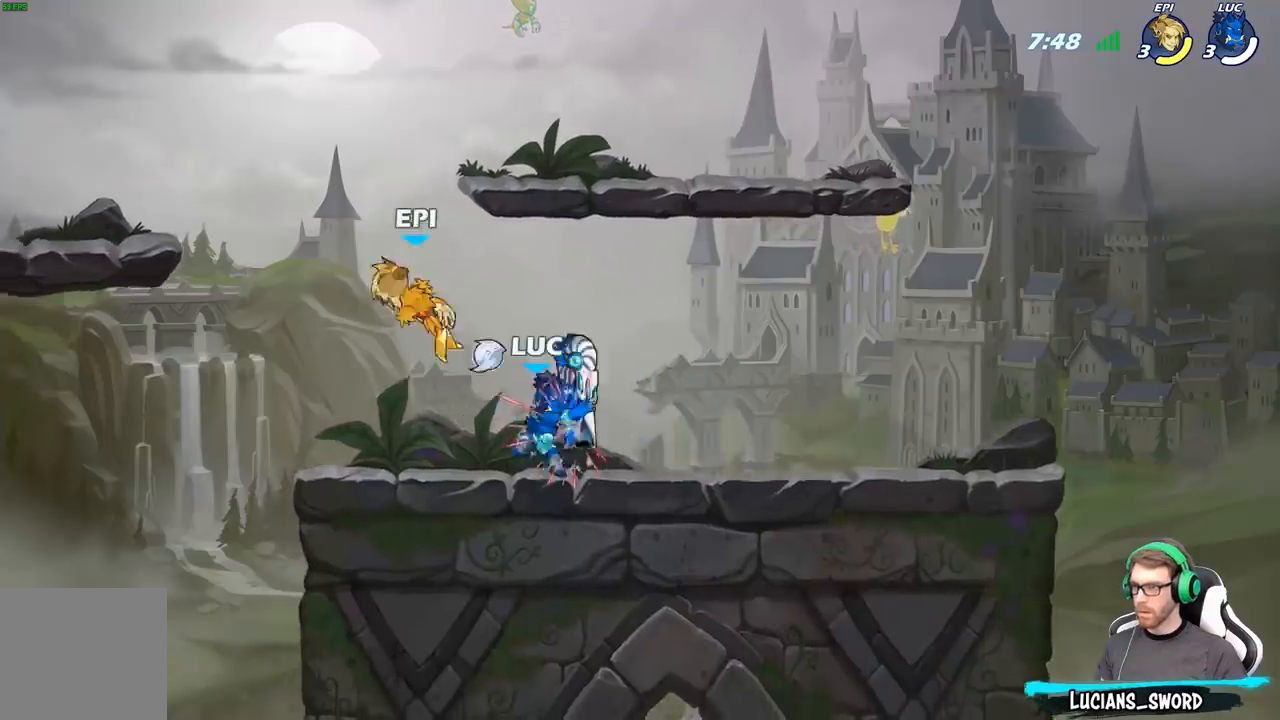
Gameplay with a controller (Xbox layout); each line is a JSON object with the inputs held at the frame after it. "events" lists button and stick changes between this image and that frame as [ms after this image, input, new state], when the widget could be followed in between.
{"buttons": [], "left_stick": "center", "right_stick": "center", "events": [[17, "A", "down"], [17, "left_stick", "left"], [50, "X", "down"], [117, "A", "up"], [133, "X", "up"], [150, "left_stick", "center"]]}
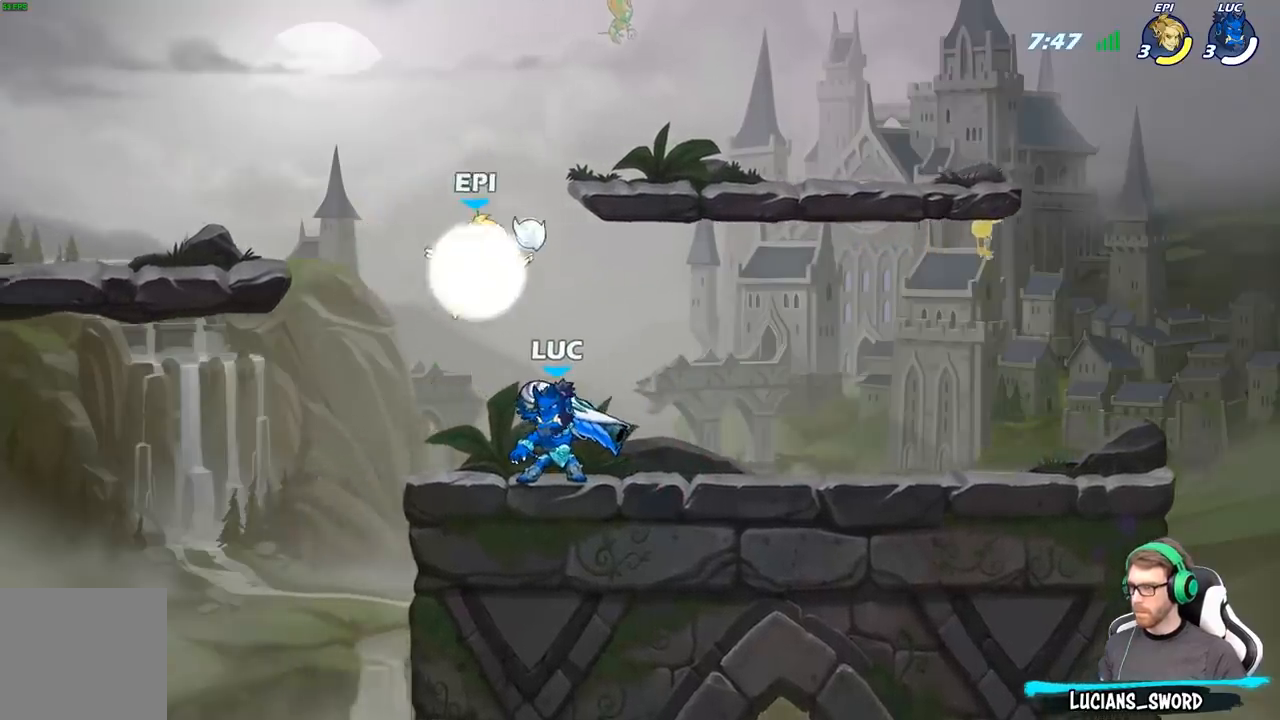
{"buttons": [], "left_stick": "center", "right_stick": "center", "events": [[133, "left_stick", "down-right"], [217, "X", "down"], [250, "left_stick", "center"], [300, "X", "up"]]}
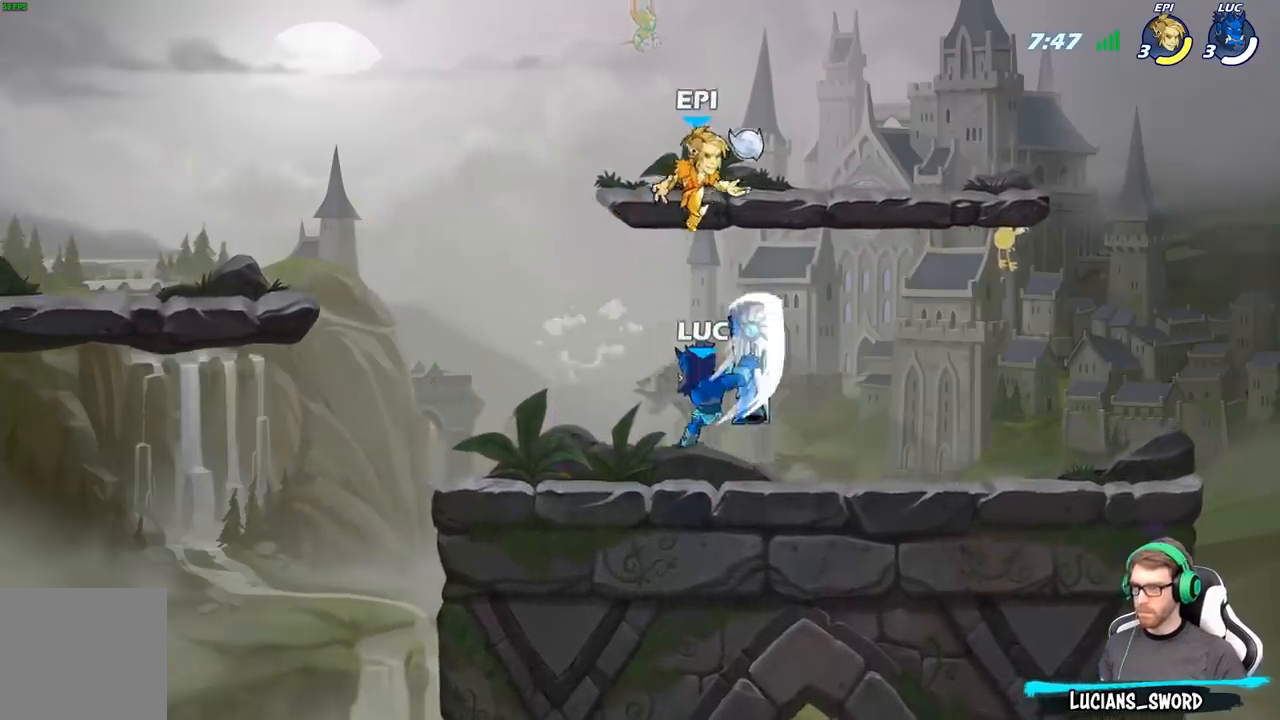
{"buttons": [], "left_stick": "up", "right_stick": "center", "events": [[300, "A", "down"], [367, "left_stick", "up"], [433, "A", "up"]]}
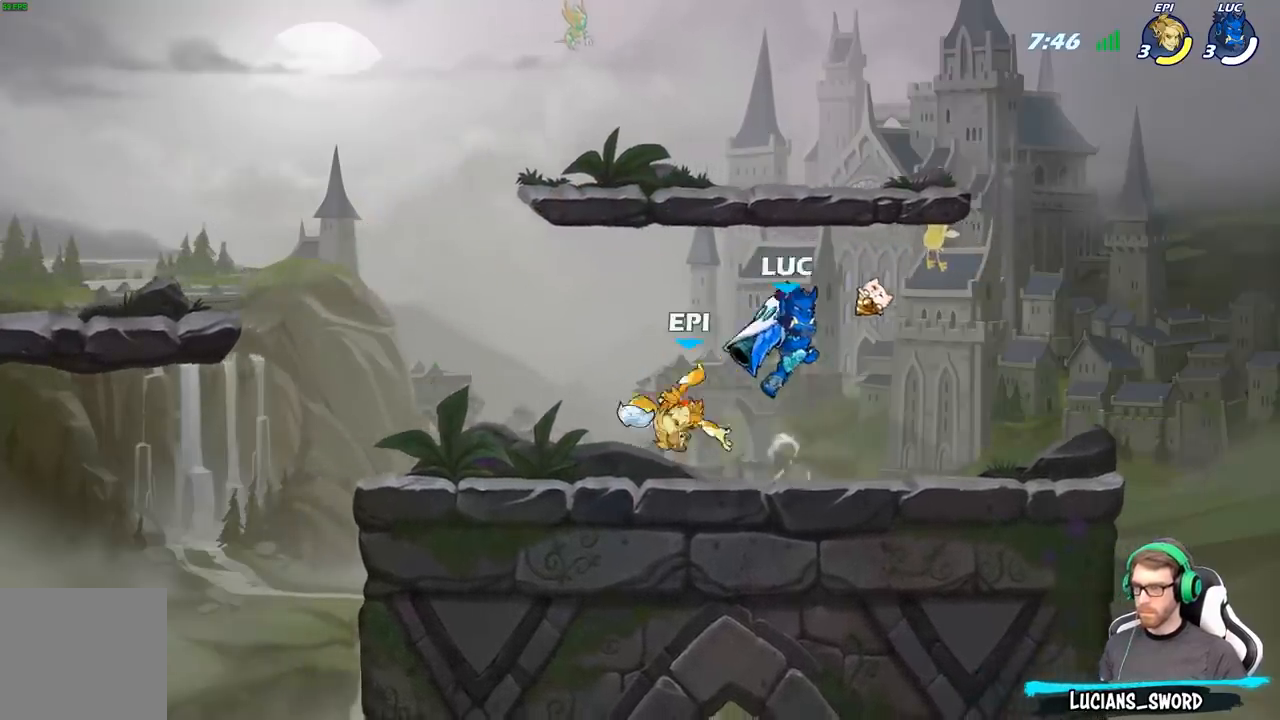
{"buttons": [], "left_stick": "center", "right_stick": "center", "events": [[83, "left_stick", "down-left"], [233, "left_stick", "left"], [317, "X", "down"], [400, "X", "up"], [450, "left_stick", "center"]]}
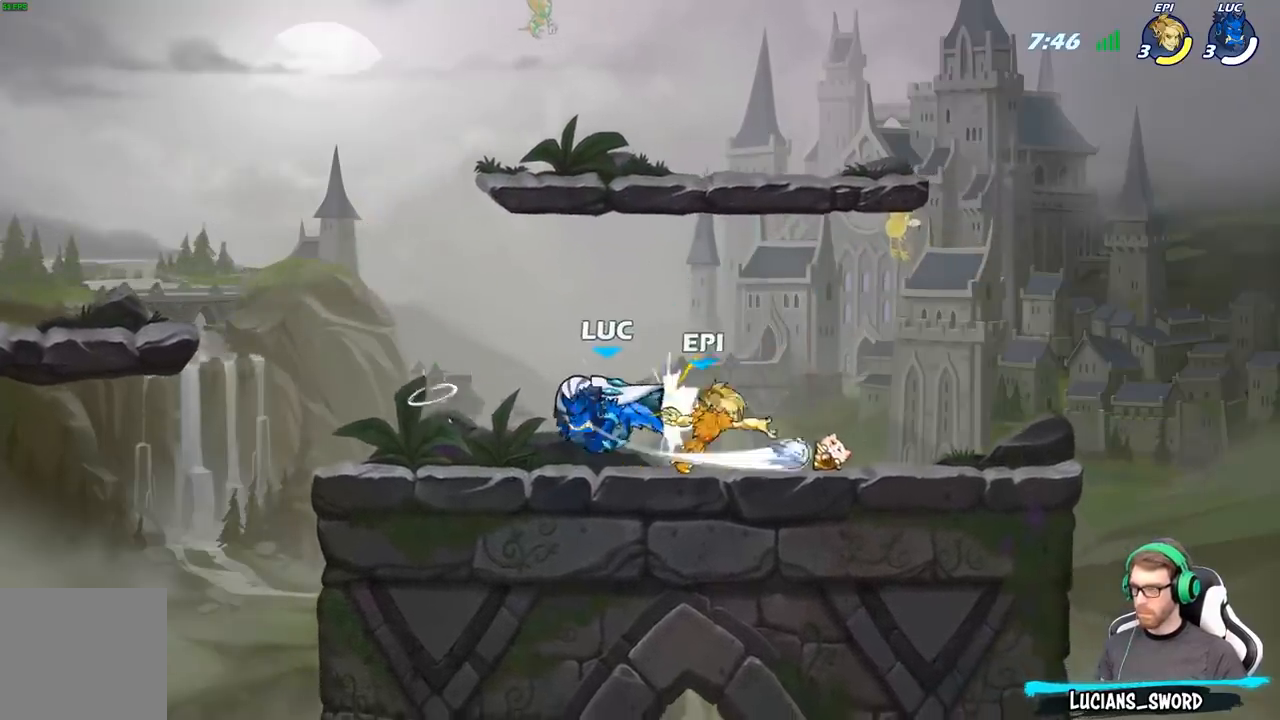
{"buttons": [], "left_stick": "right", "right_stick": "center", "events": [[200, "left_stick", "left"], [333, "left_stick", "right"]]}
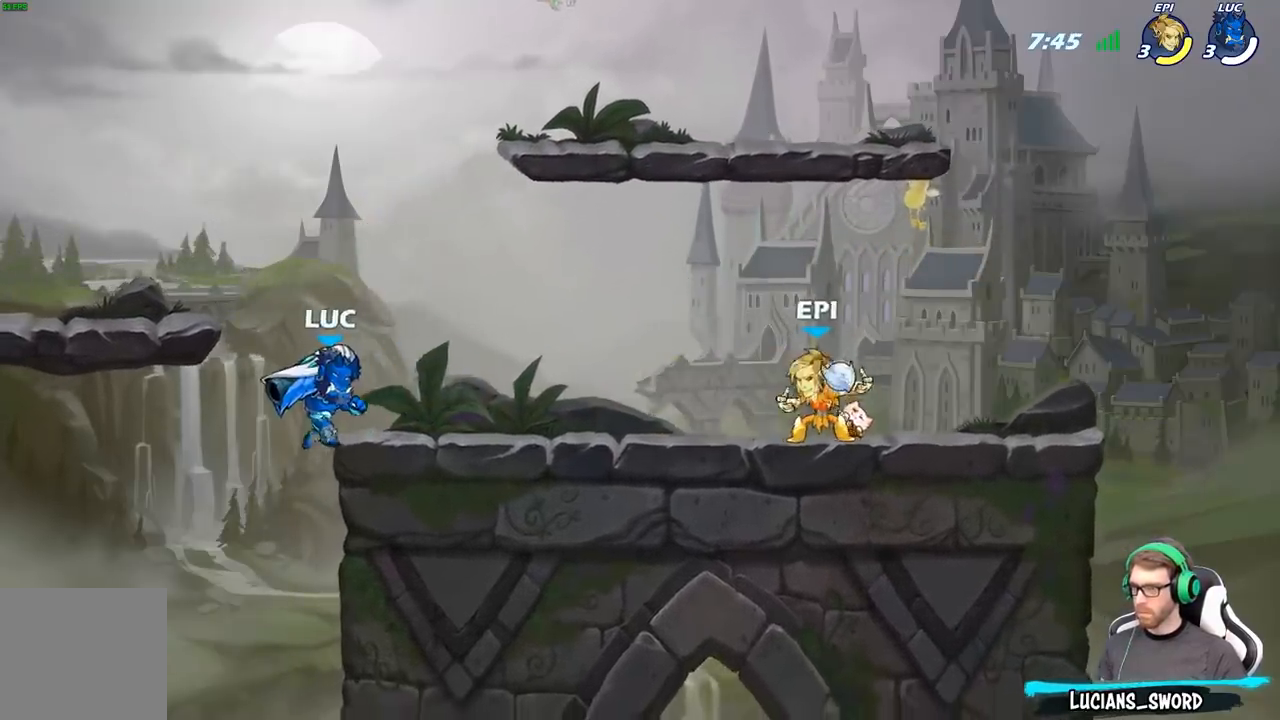
{"buttons": [], "left_stick": "center", "right_stick": "center", "events": [[17, "R2", "down"], [117, "R2", "up"], [133, "A", "down"], [183, "left_stick", "down"], [250, "X", "down"], [283, "A", "up"], [333, "X", "up"], [433, "left_stick", "center"]]}
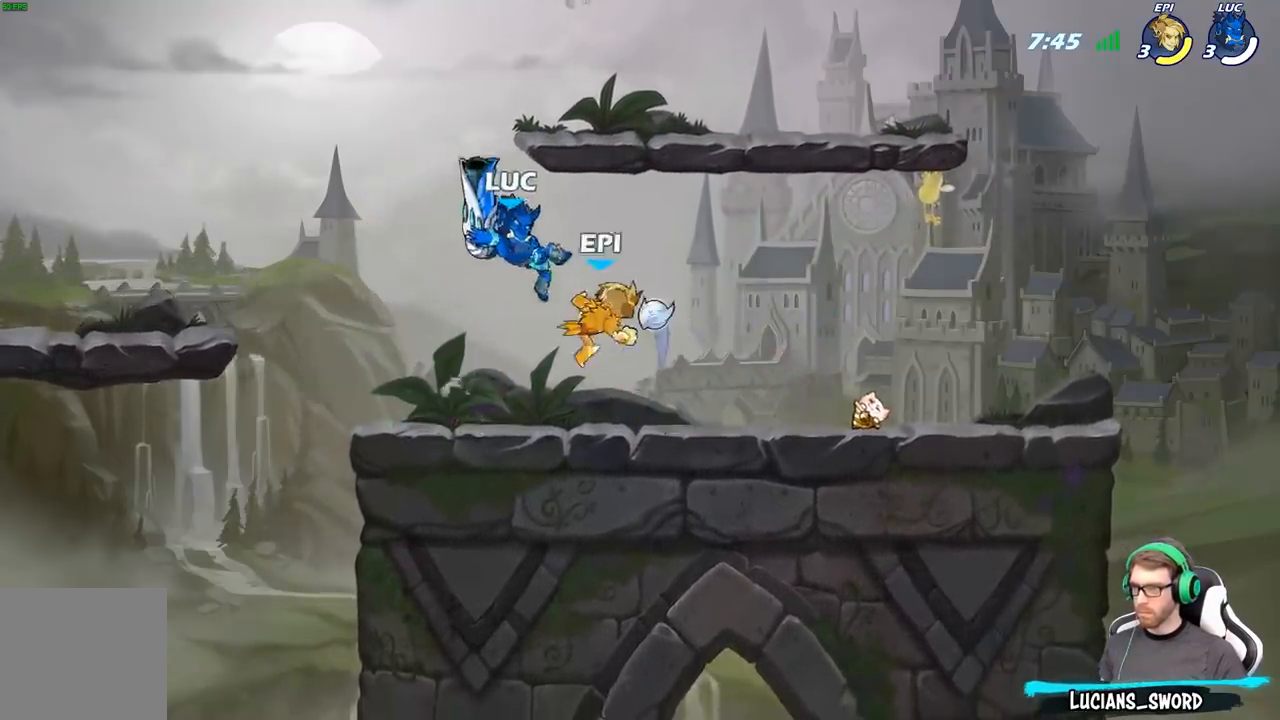
{"buttons": ["R2"], "left_stick": "down", "right_stick": "center", "events": [[317, "left_stick", "right"], [417, "left_stick", "down"], [483, "R2", "down"]]}
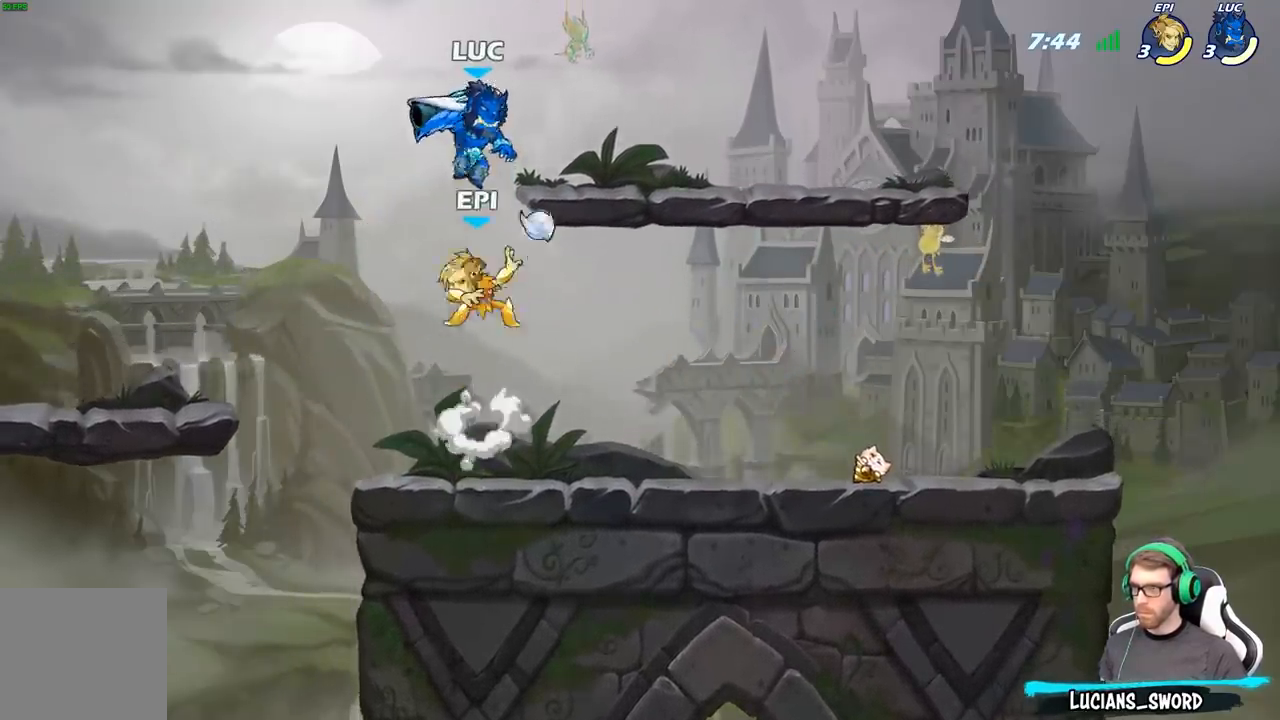
{"buttons": [], "left_stick": "center", "right_stick": "center", "events": [[367, "R2", "up"], [367, "left_stick", "right"], [450, "left_stick", "center"]]}
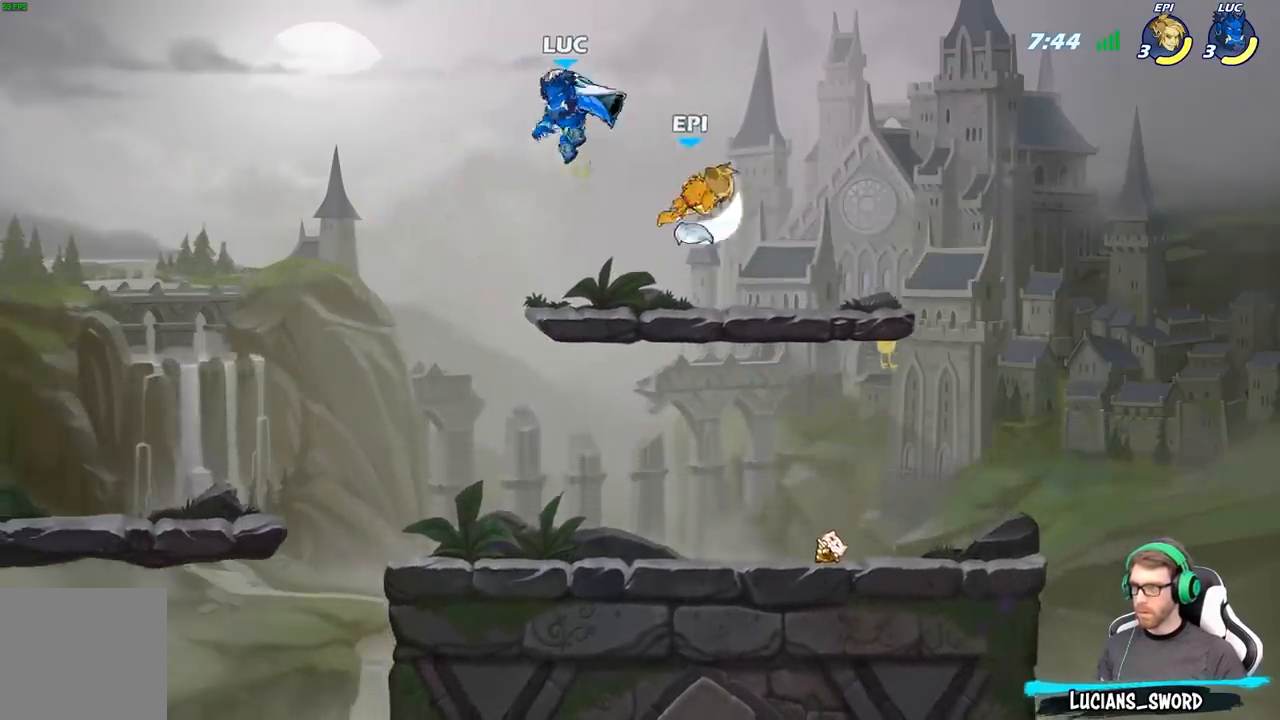
{"buttons": ["B"], "left_stick": "down", "right_stick": "center", "events": [[67, "left_stick", "right"], [283, "A", "down"], [383, "A", "up"], [417, "B", "down"], [417, "left_stick", "down"]]}
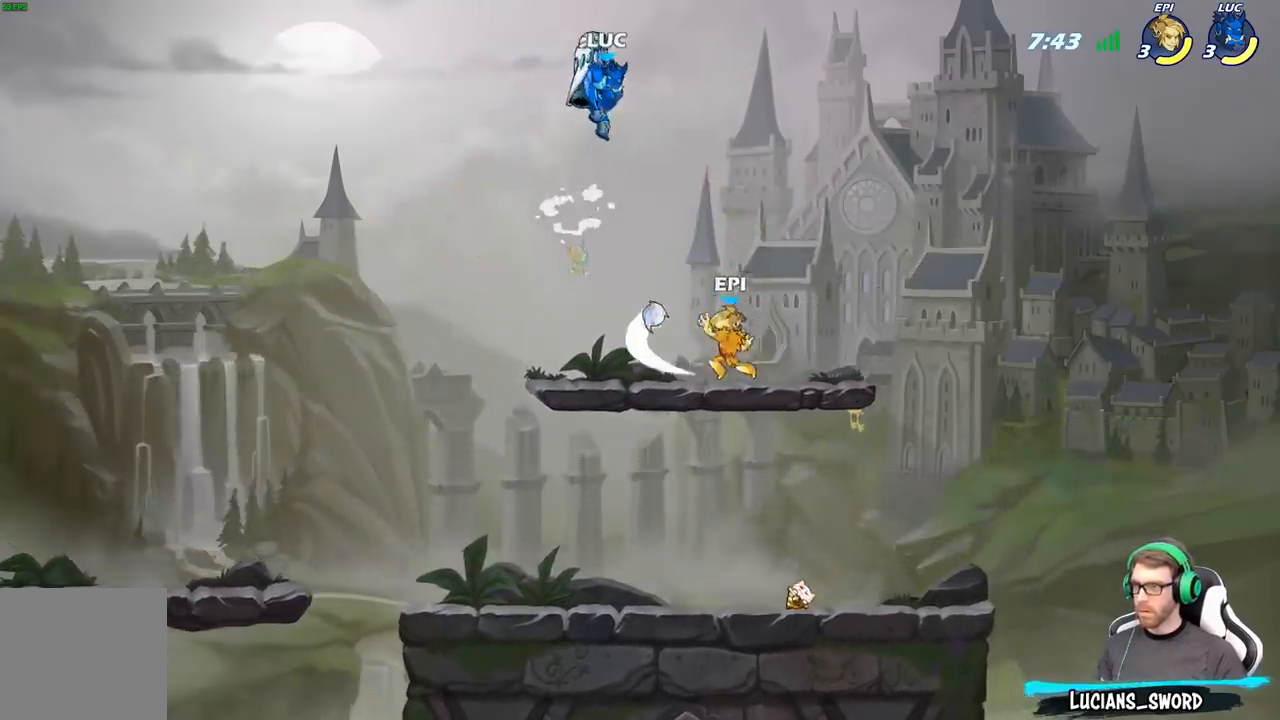
{"buttons": [], "left_stick": "down", "right_stick": "center", "events": [[400, "B", "up"]]}
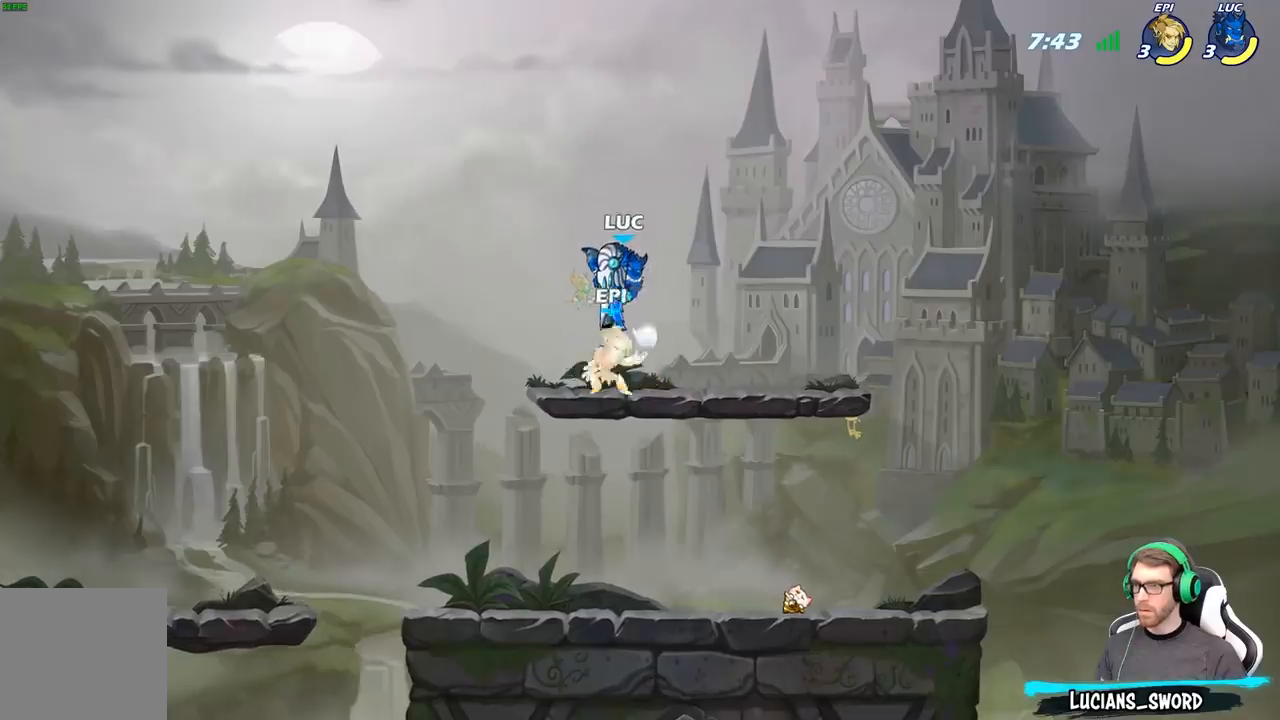
{"buttons": [], "left_stick": "down", "right_stick": "center", "events": [[33, "left_stick", "center"], [433, "left_stick", "down"]]}
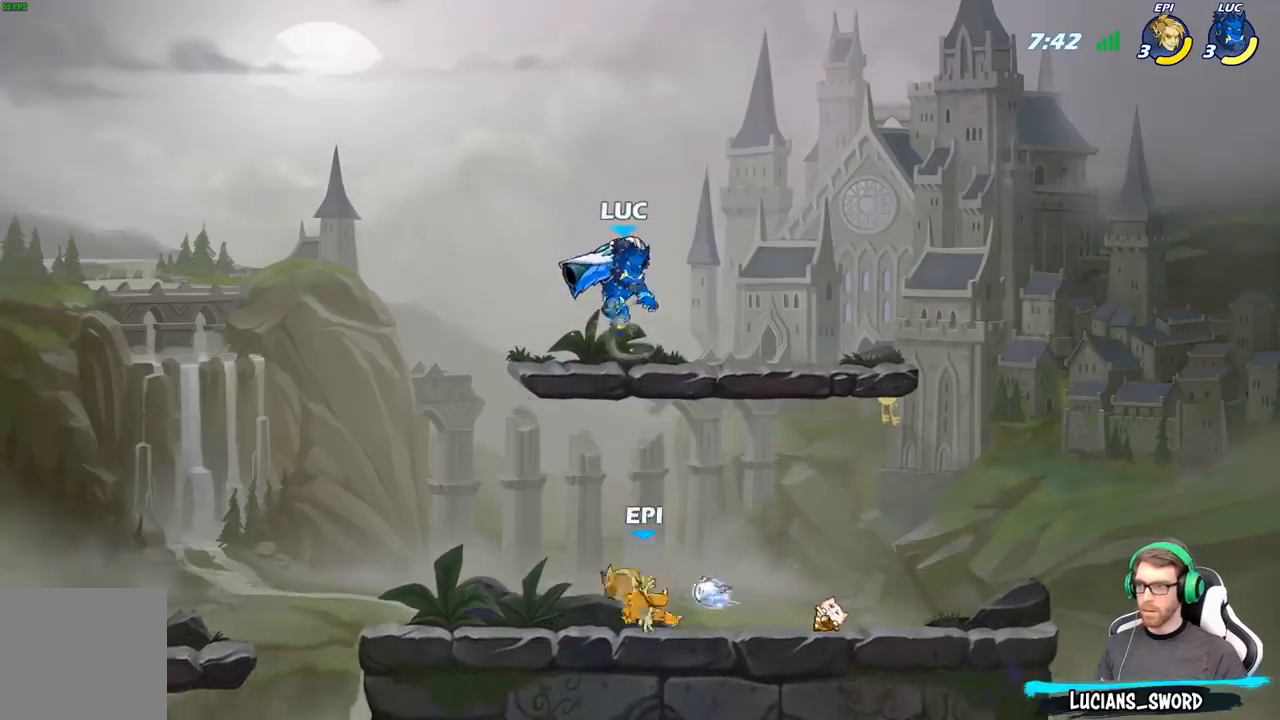
{"buttons": [], "left_stick": "right", "right_stick": "center", "events": [[100, "X", "down"], [200, "X", "up"], [300, "left_stick", "down-right"], [417, "left_stick", "right"]]}
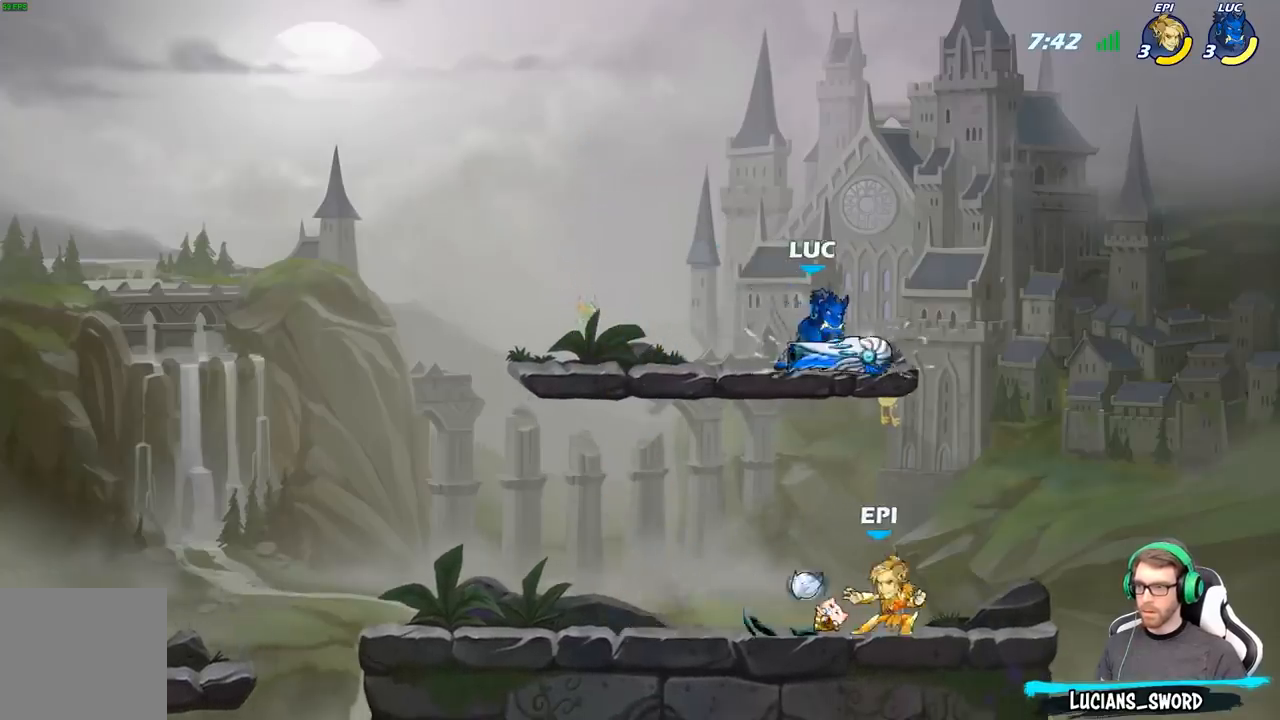
{"buttons": [], "left_stick": "down-left", "right_stick": "center", "events": [[17, "left_stick", "center"], [183, "left_stick", "down"], [317, "left_stick", "down-left"]]}
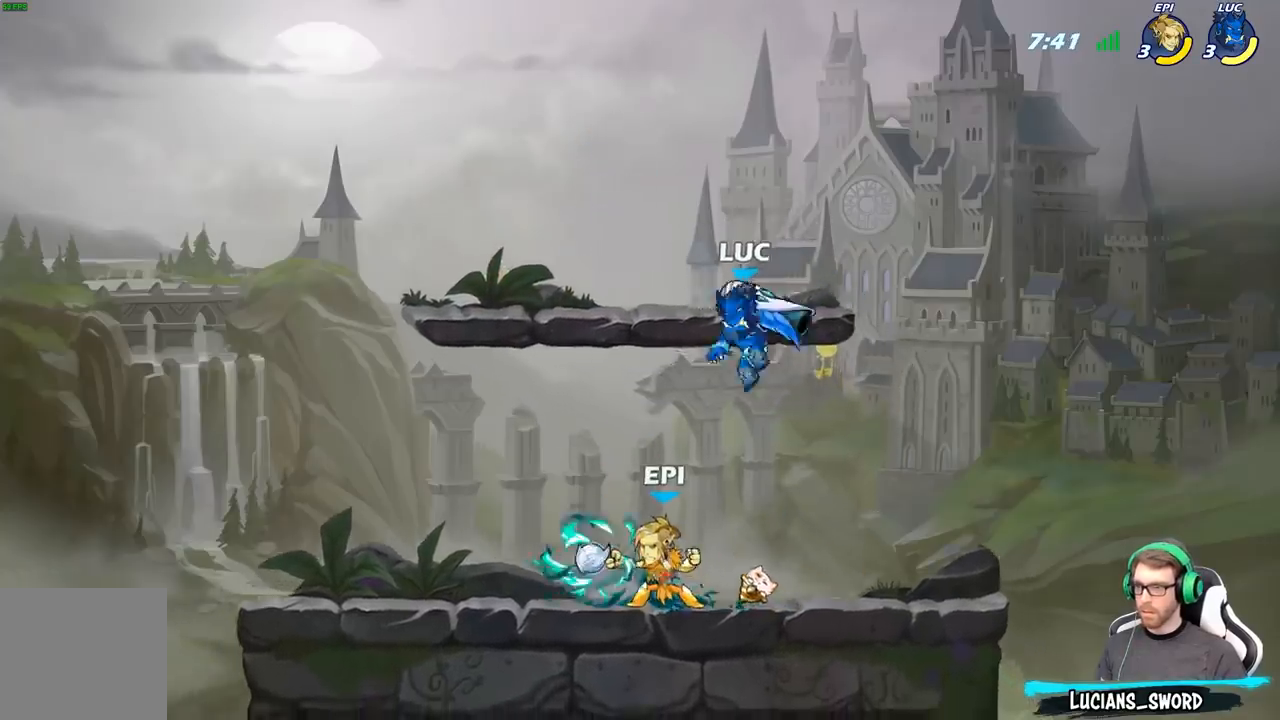
{"buttons": [], "left_stick": "left", "right_stick": "center", "events": [[17, "X", "down"], [133, "X", "up"], [133, "left_stick", "down"], [333, "left_stick", "left"]]}
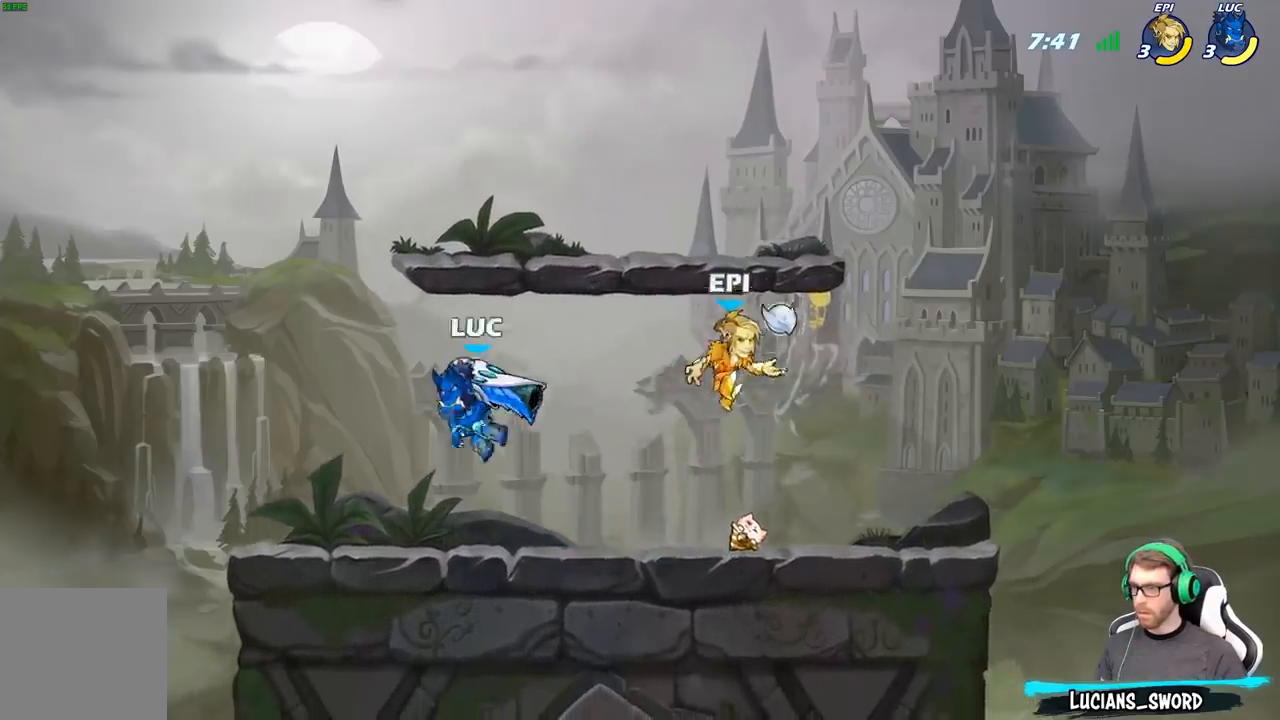
{"buttons": [], "left_stick": "down", "right_stick": "center", "events": [[33, "left_stick", "right"], [233, "R2", "down"], [317, "left_stick", "down"], [350, "X", "down"], [367, "R2", "up"], [483, "X", "up"]]}
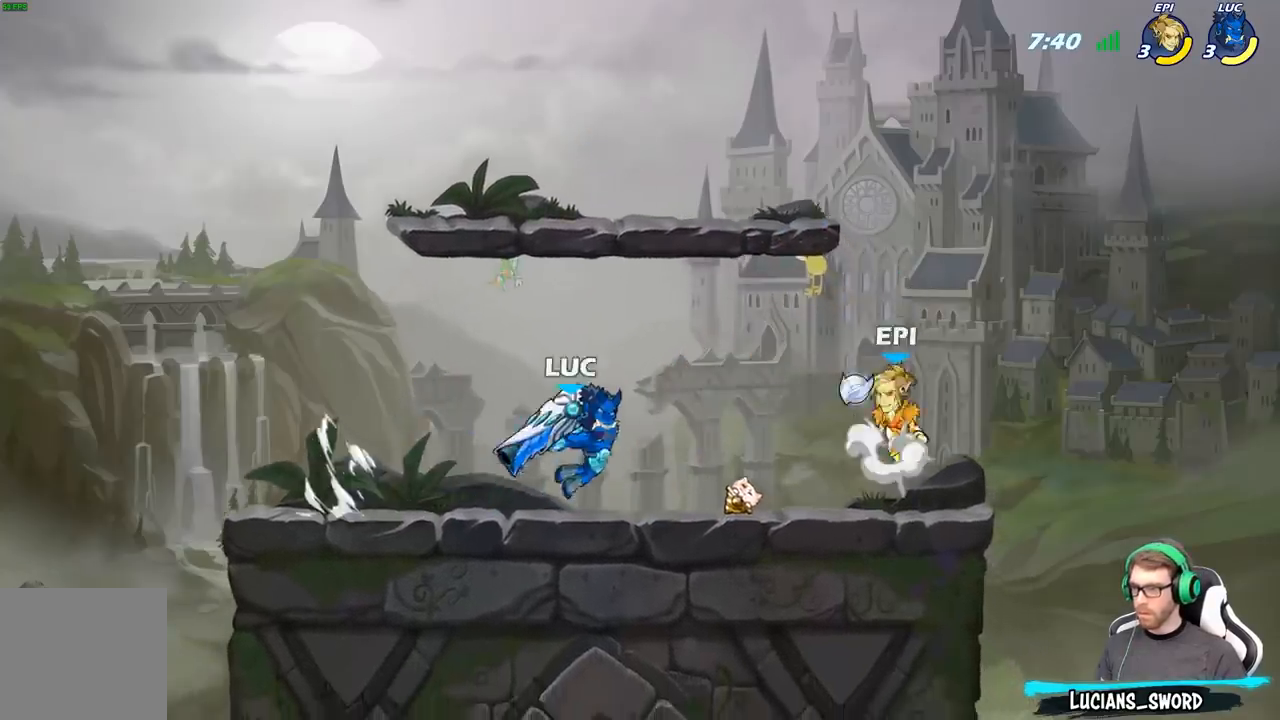
{"buttons": [], "left_stick": "left", "right_stick": "center", "events": [[83, "left_stick", "center"], [467, "left_stick", "left"]]}
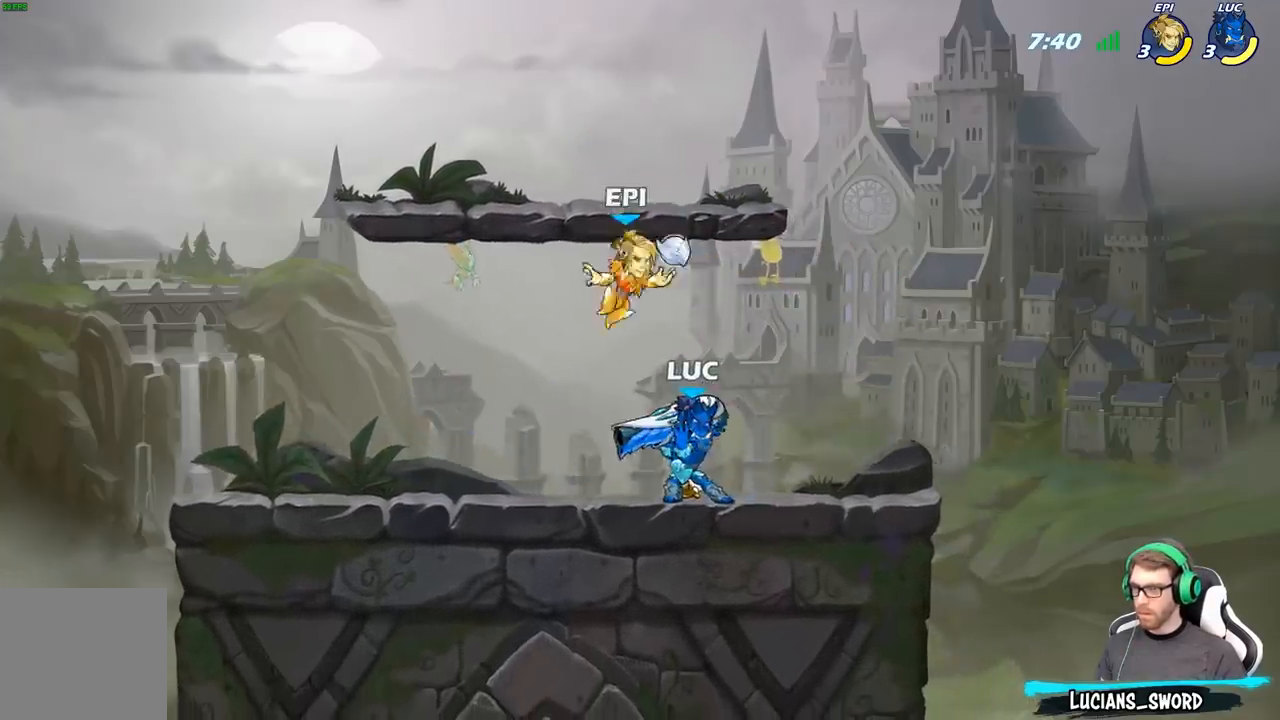
{"buttons": [], "left_stick": "center", "right_stick": "center", "events": [[67, "X", "down"], [67, "left_stick", "center"], [167, "X", "up"], [400, "X", "down"], [467, "X", "up"]]}
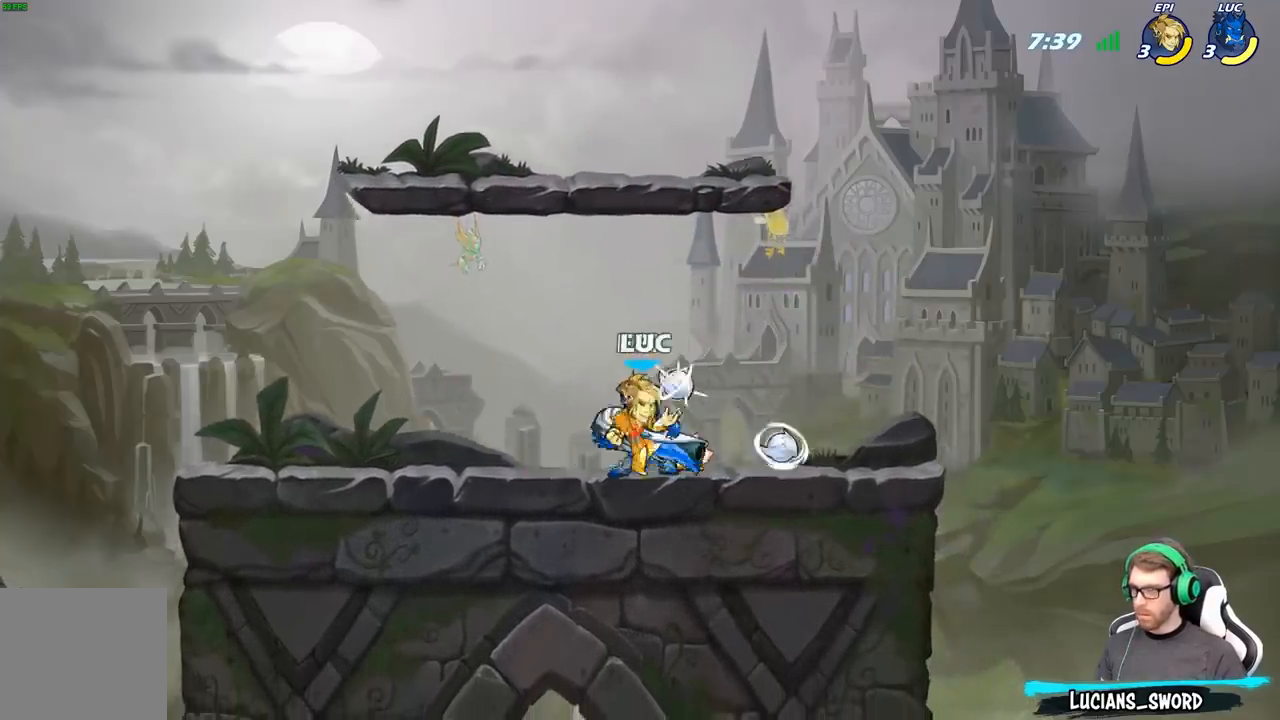
{"buttons": [], "left_stick": "center", "right_stick": "center", "events": [[67, "left_stick", "right"], [117, "X", "down"], [167, "left_stick", "center"], [183, "X", "up"]]}
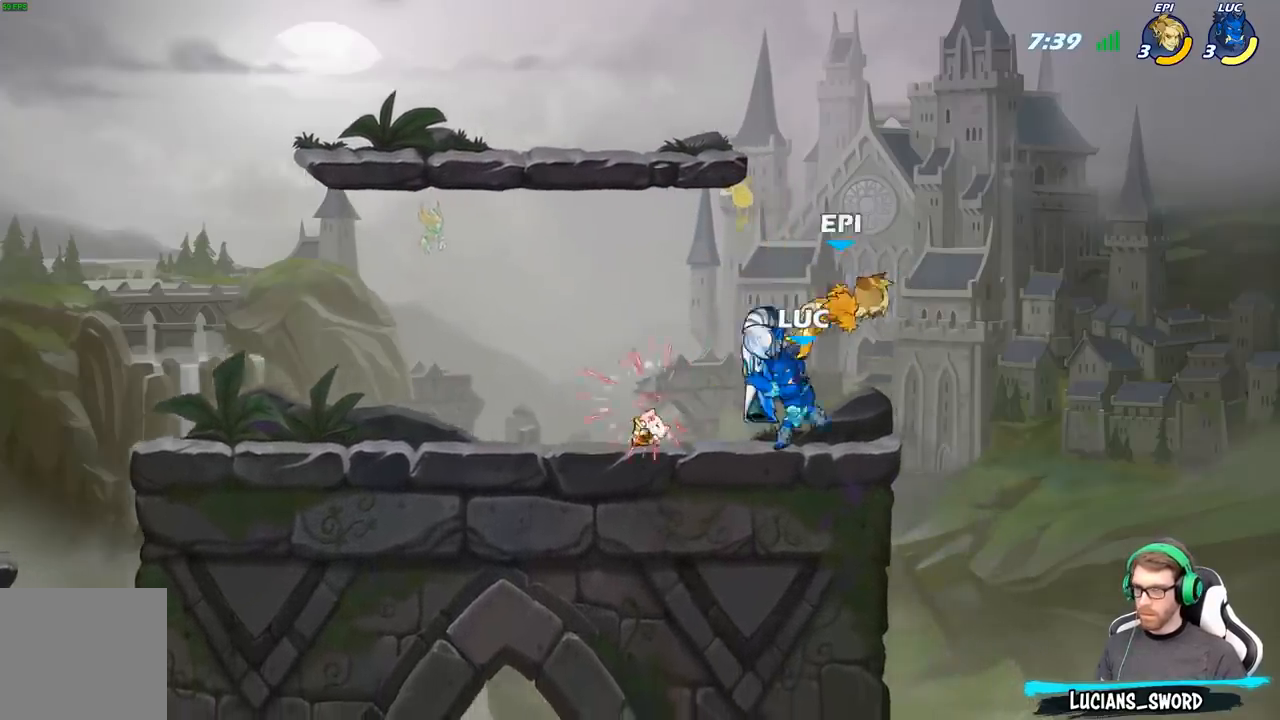
{"buttons": [], "left_stick": "center", "right_stick": "center", "events": [[33, "A", "down"], [33, "left_stick", "right"], [83, "A", "up"], [83, "X", "down"], [117, "X", "up"], [150, "left_stick", "center"]]}
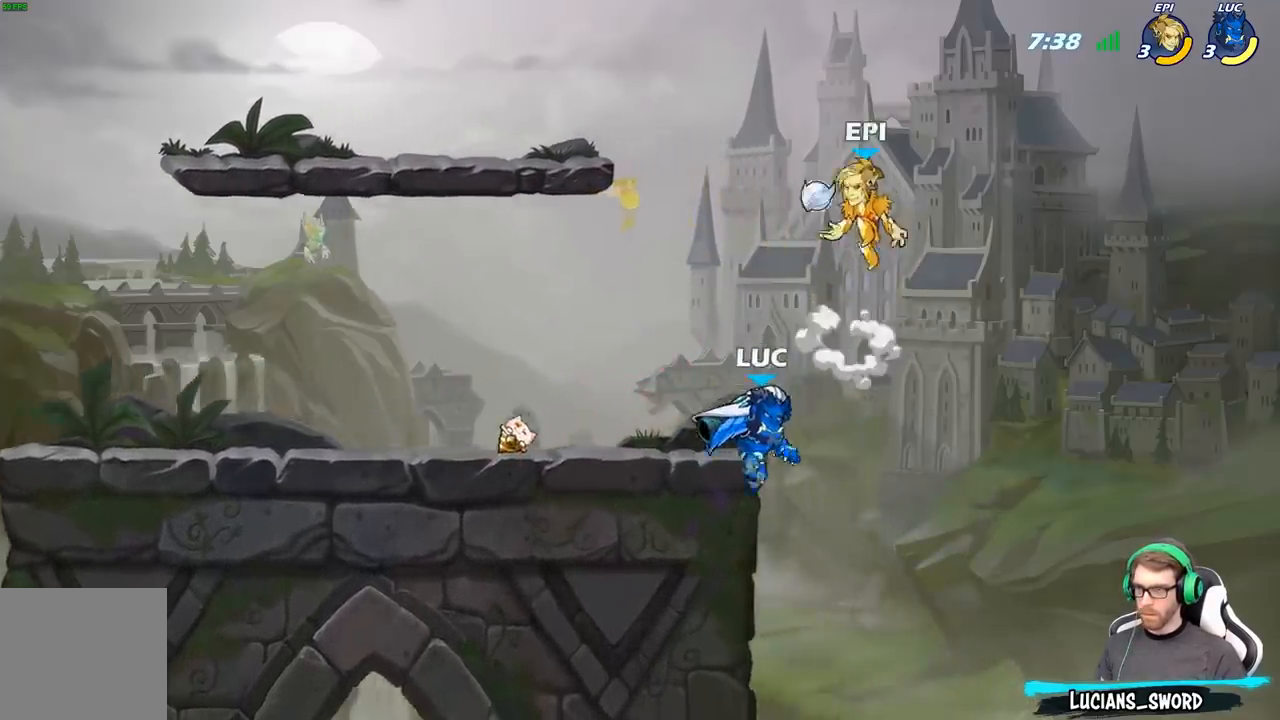
{"buttons": ["B"], "left_stick": "left", "right_stick": "center", "events": [[150, "left_stick", "left"], [200, "A", "down"], [233, "left_stick", "up-left"], [367, "A", "up"], [400, "B", "down"], [467, "left_stick", "left"]]}
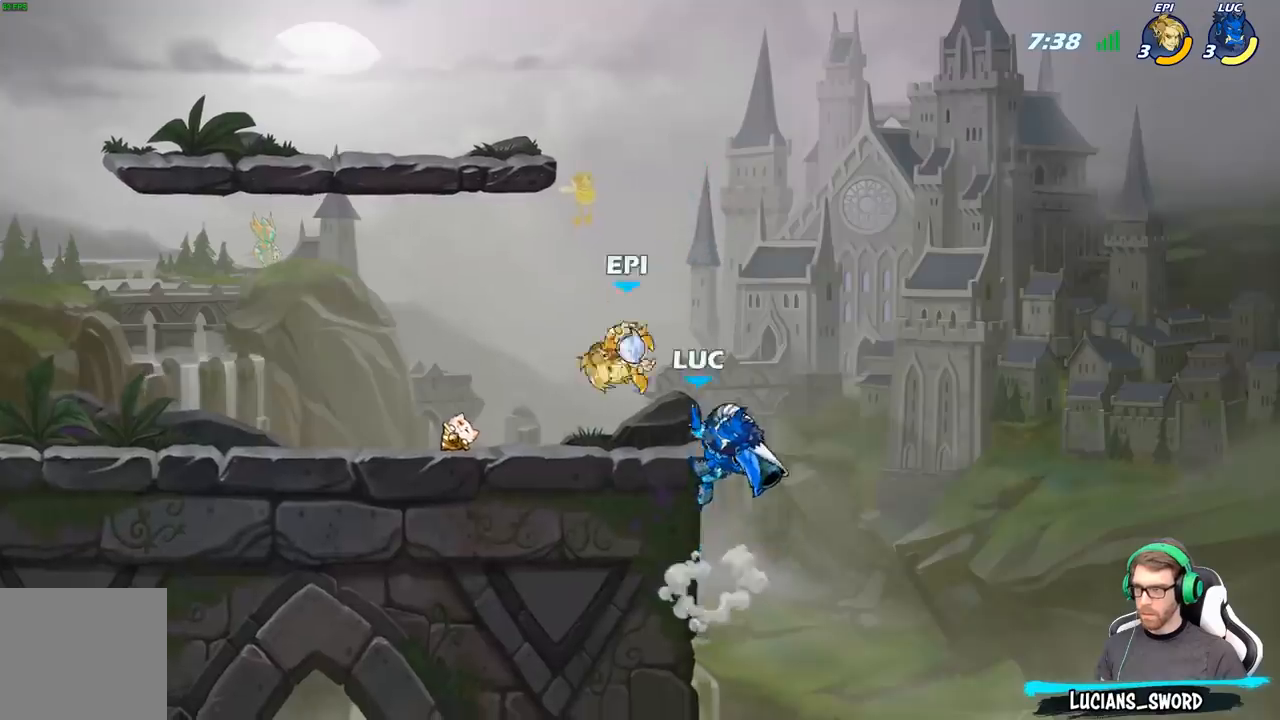
{"buttons": [], "left_stick": "center", "right_stick": "center", "events": [[33, "B", "up"], [367, "left_stick", "center"]]}
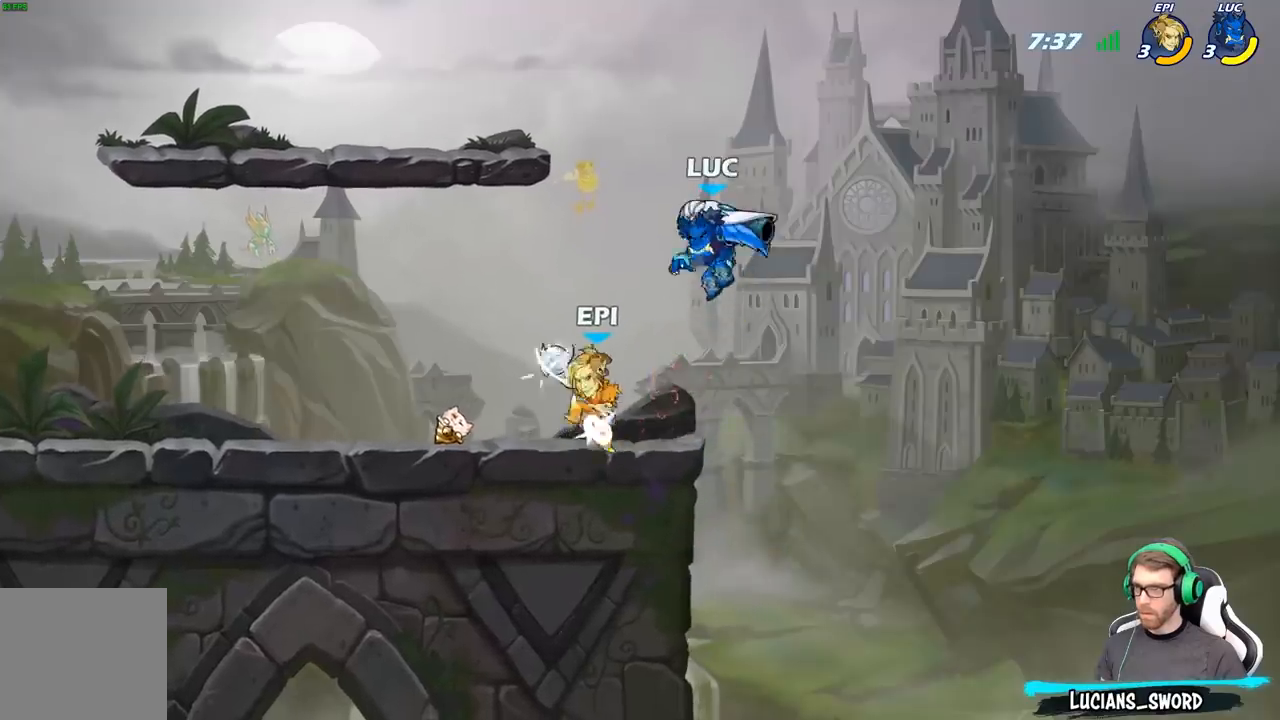
{"buttons": ["B"], "left_stick": "down", "right_stick": "center", "events": [[117, "R2", "down"], [233, "left_stick", "down"], [250, "B", "down"], [283, "R2", "up"]]}
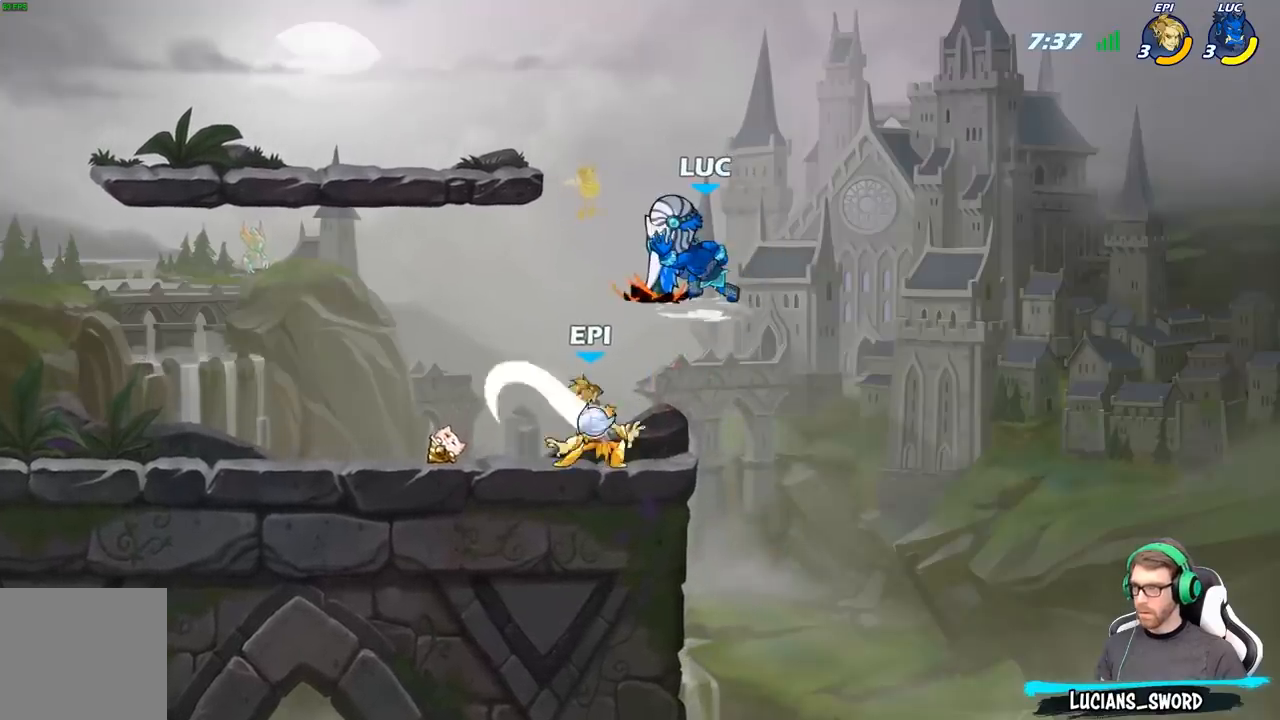
{"buttons": ["B"], "left_stick": "down", "right_stick": "center", "events": []}
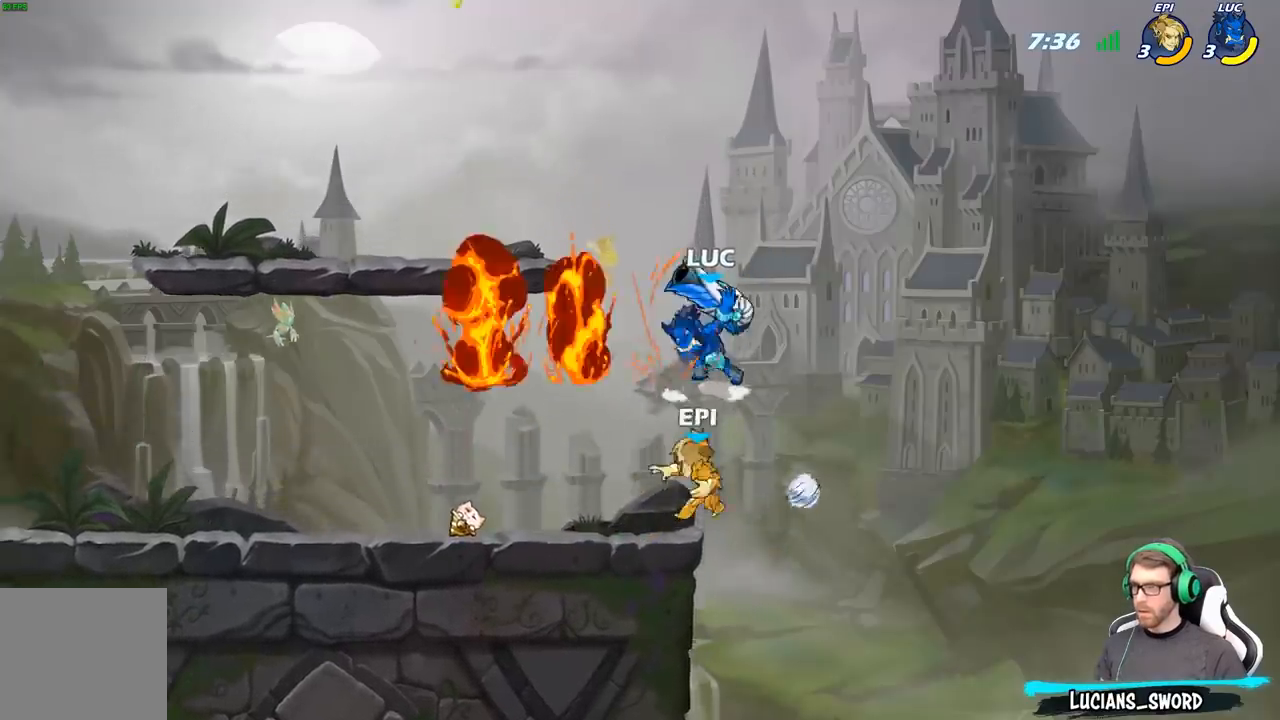
{"buttons": ["A"], "left_stick": "up-right", "right_stick": "center", "events": [[217, "B", "up"], [367, "A", "down"], [367, "left_stick", "up-right"]]}
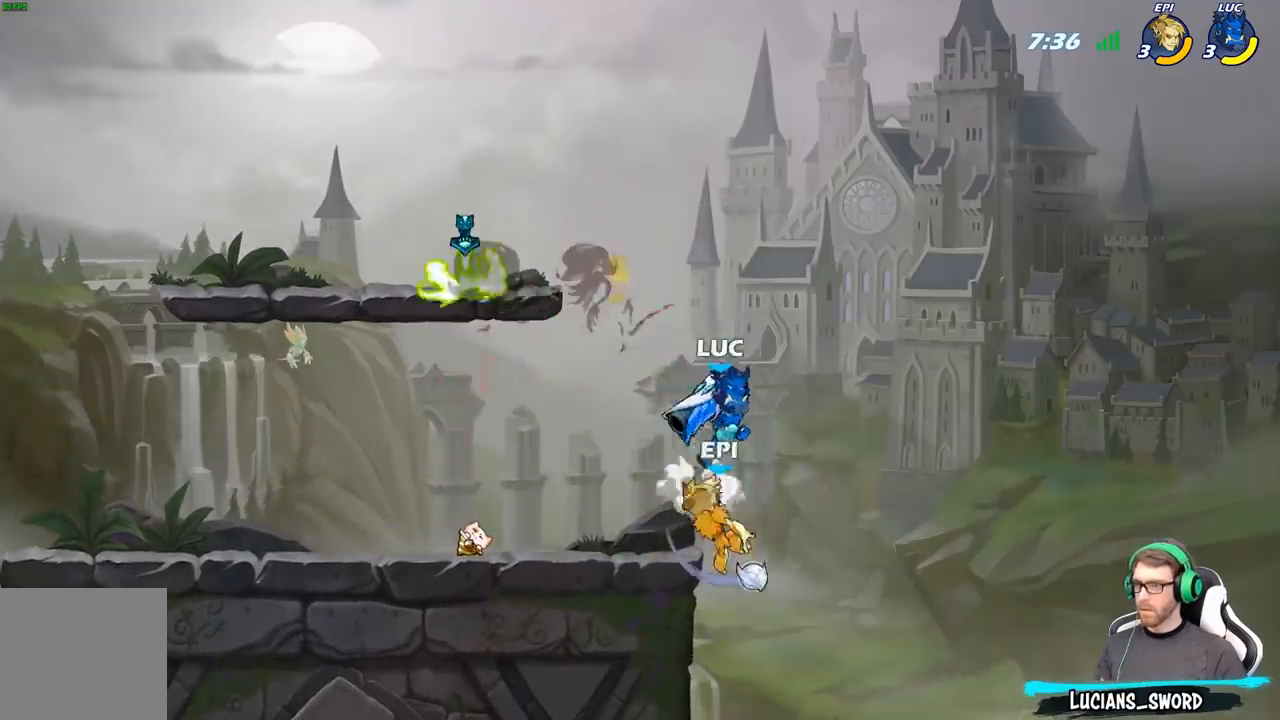
{"buttons": ["X"], "left_stick": "down-left", "right_stick": "center", "events": [[33, "left_stick", "up"], [67, "A", "up"], [133, "left_stick", "up-left"], [233, "left_stick", "down-left"], [450, "X", "down"]]}
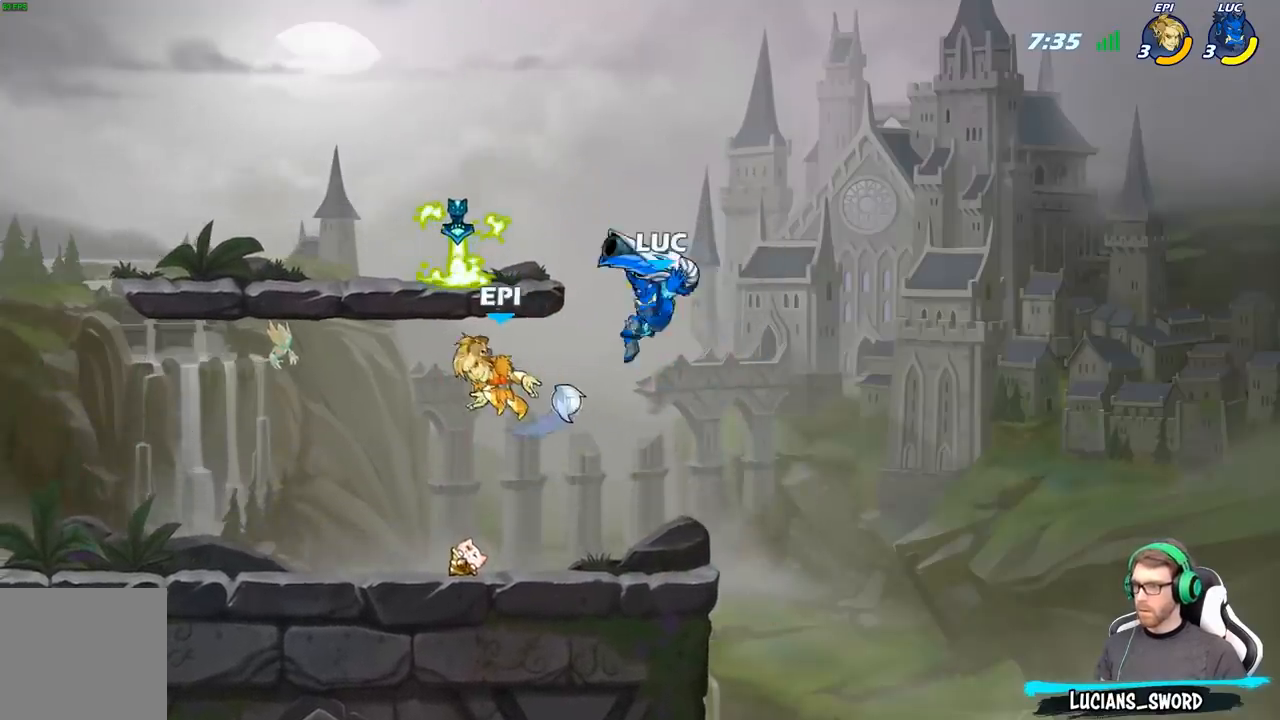
{"buttons": [], "left_stick": "center", "right_stick": "center", "events": [[33, "X", "up"], [83, "left_stick", "left"], [333, "left_stick", "center"]]}
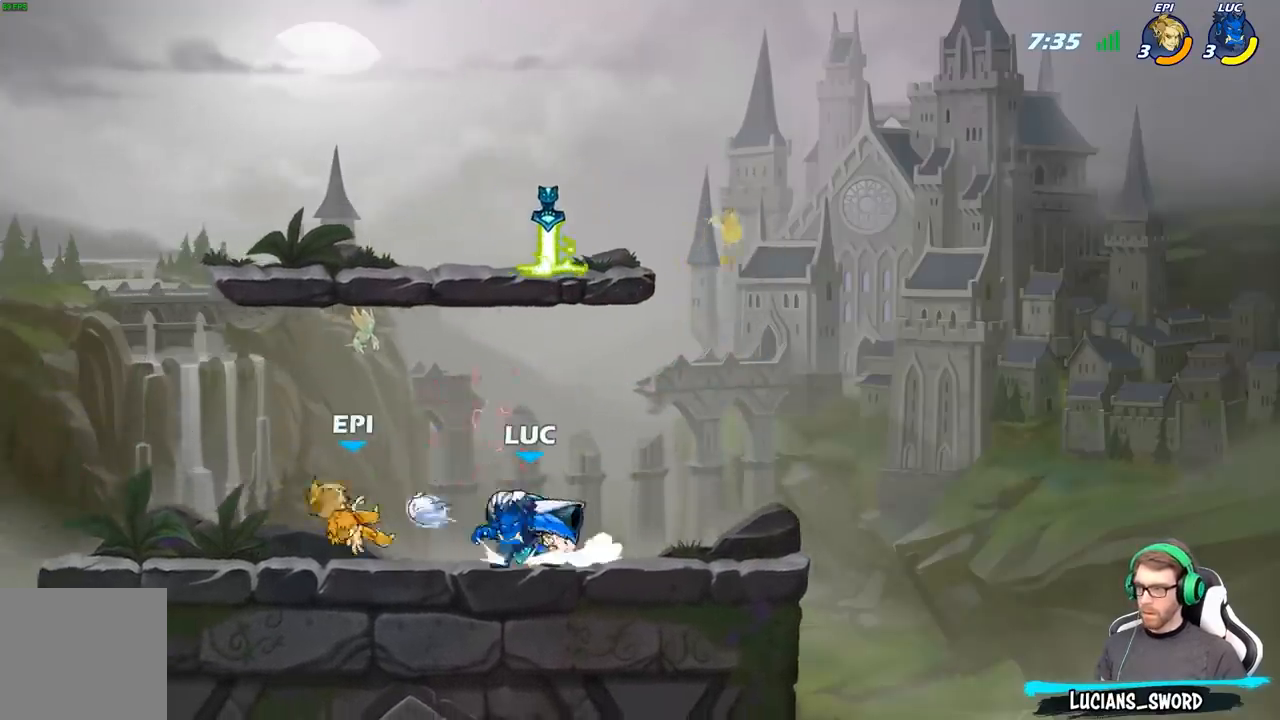
{"buttons": [], "left_stick": "center", "right_stick": "center", "events": [[33, "left_stick", "left"], [100, "X", "down"], [183, "X", "up"], [217, "left_stick", "center"]]}
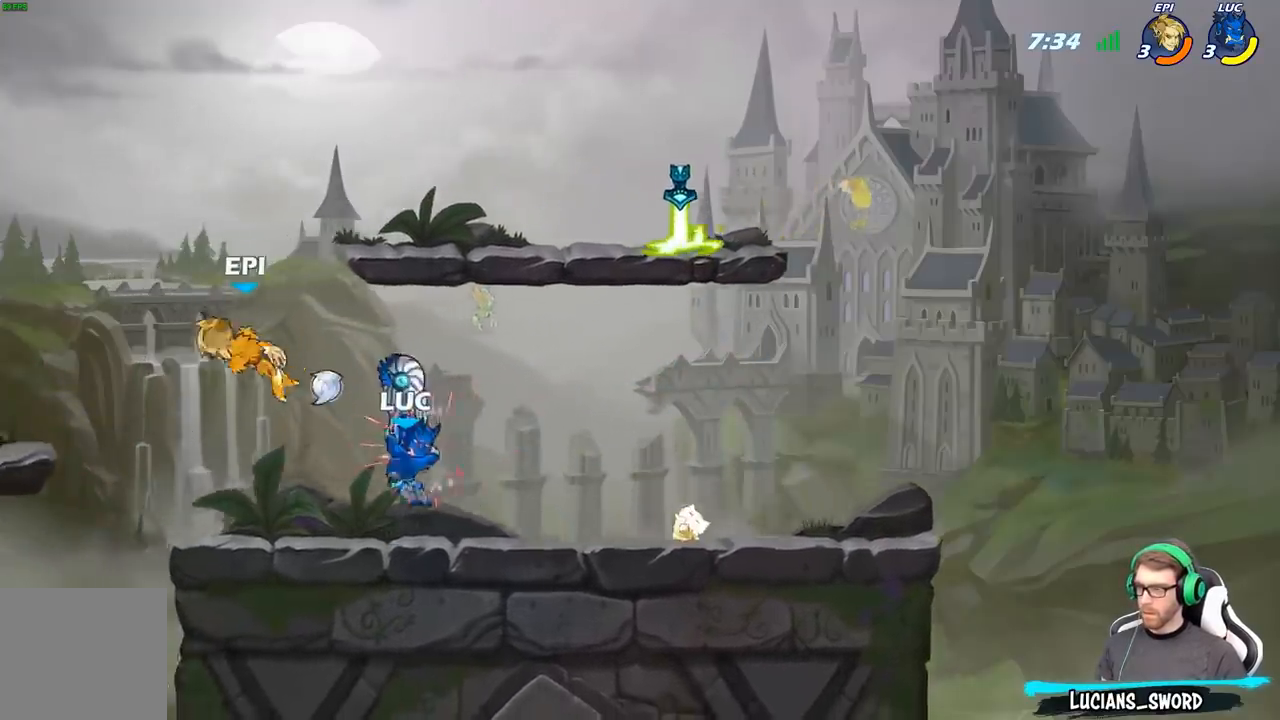
{"buttons": [], "left_stick": "left", "right_stick": "center", "events": [[67, "left_stick", "left"], [83, "A", "down"], [133, "X", "down"], [217, "A", "up"], [217, "X", "up"]]}
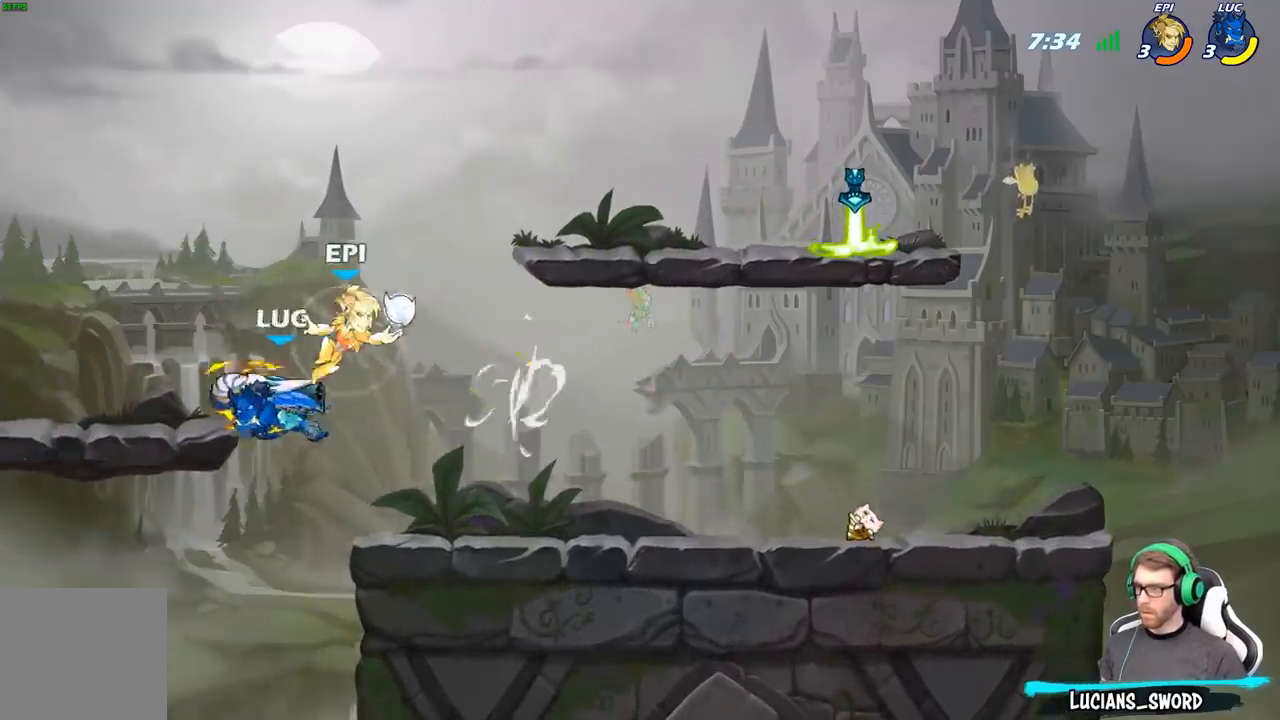
{"buttons": [], "left_stick": "right", "right_stick": "center", "events": [[167, "left_stick", "up-right"], [217, "left_stick", "right"], [267, "B", "down"], [383, "B", "up"]]}
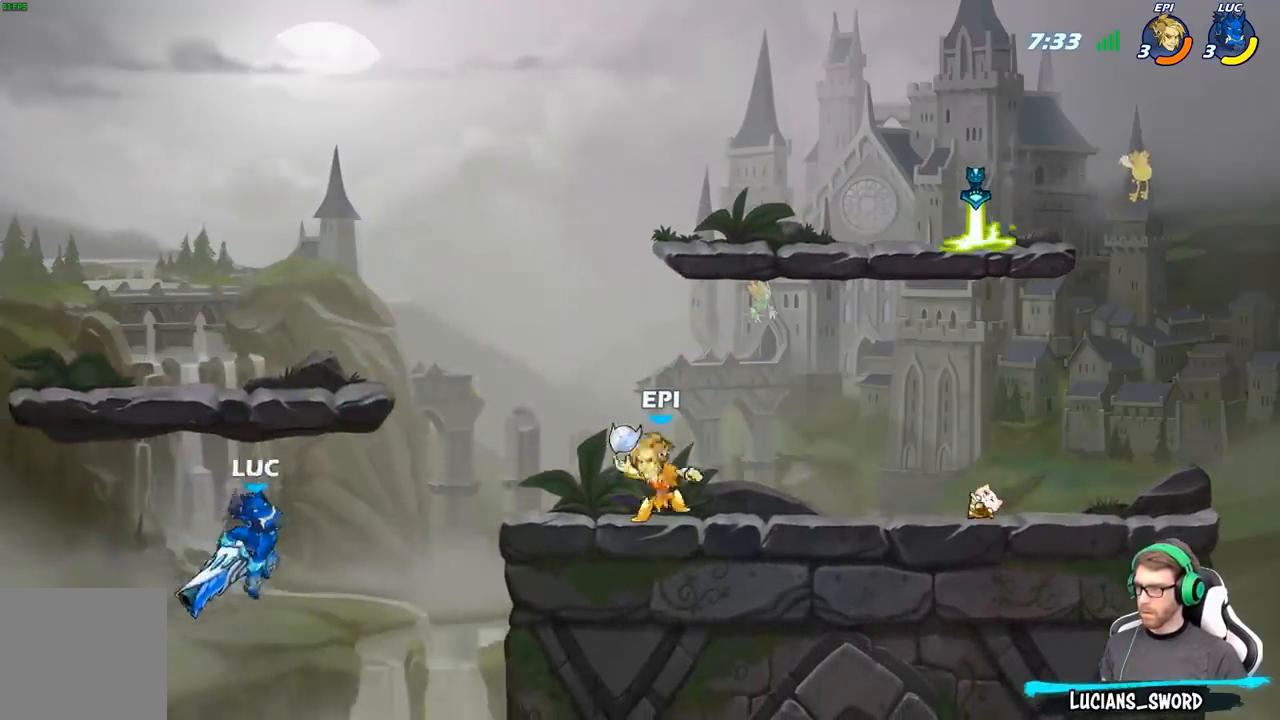
{"buttons": ["A"], "left_stick": "up-left", "right_stick": "center", "events": [[167, "left_stick", "center"], [400, "left_stick", "up-left"], [500, "A", "down"]]}